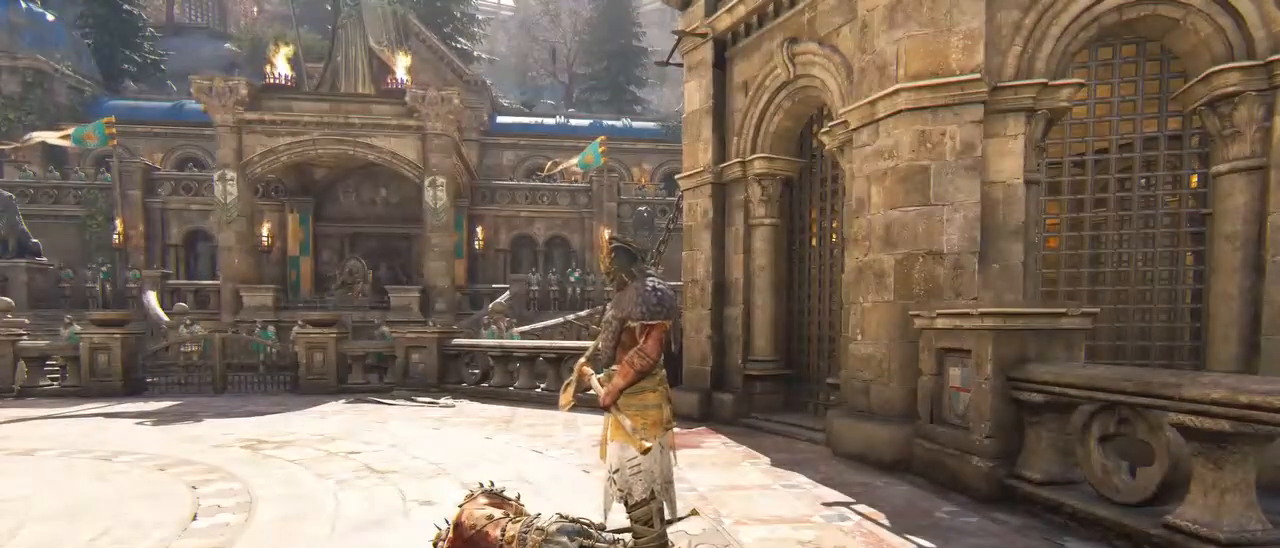
Gameplay with keyboard and mouse; each line is a JSON object with the keys and mouse buttons held at the frame after it. "events" lists presses ("down") and releases ("up") of "1", "2", "3", "4", "5", "a", "alt", "c", "caps_lock", "ctrl", "d", "e", "f", "g", "q", "r", "s", "shift", "space", "t", "tab", "v", "w", "x", "z", "mouse_left", "mouse_wheel" and "mouse_right" between this image and that frame as [ms after this image, input, new state], when the widget could be followed in between. "mouse_left", "mouse_wheel", "mouse_right" = the "left", "wheel", "right" buttons of the "mouse" list. No other keys are recorded. "wheel" means that the mouse wheel is clicked or scrolled. Not read: mouse_move.
{"keys": [], "mouse": [], "events": [[317, "alt", "down"], [367, "tab", "down"], [417, "alt", "up"], [467, "tab", "up"]]}
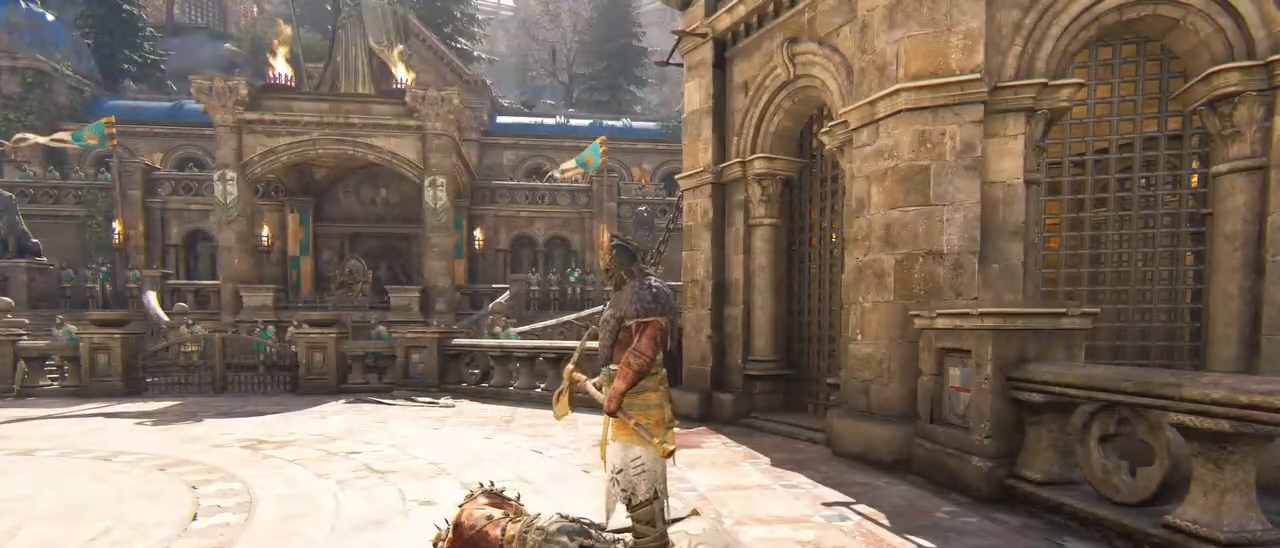
{"keys": [], "mouse": [], "events": []}
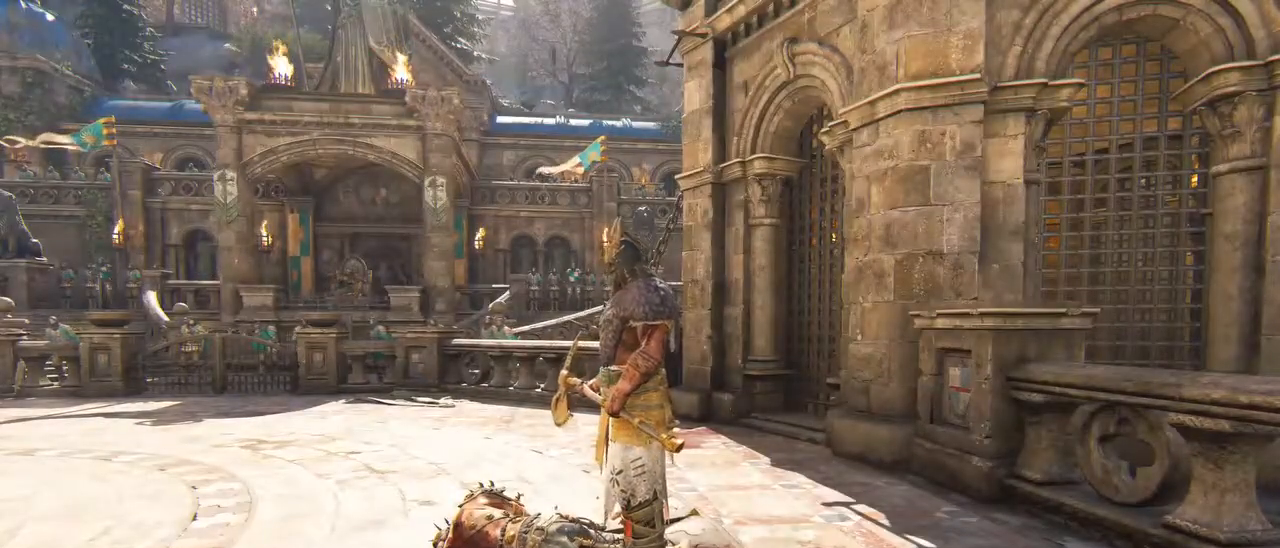
{"keys": [], "mouse": [], "events": [[33, "alt", "down"], [117, "tab", "down"], [167, "alt", "up"], [217, "tab", "up"]]}
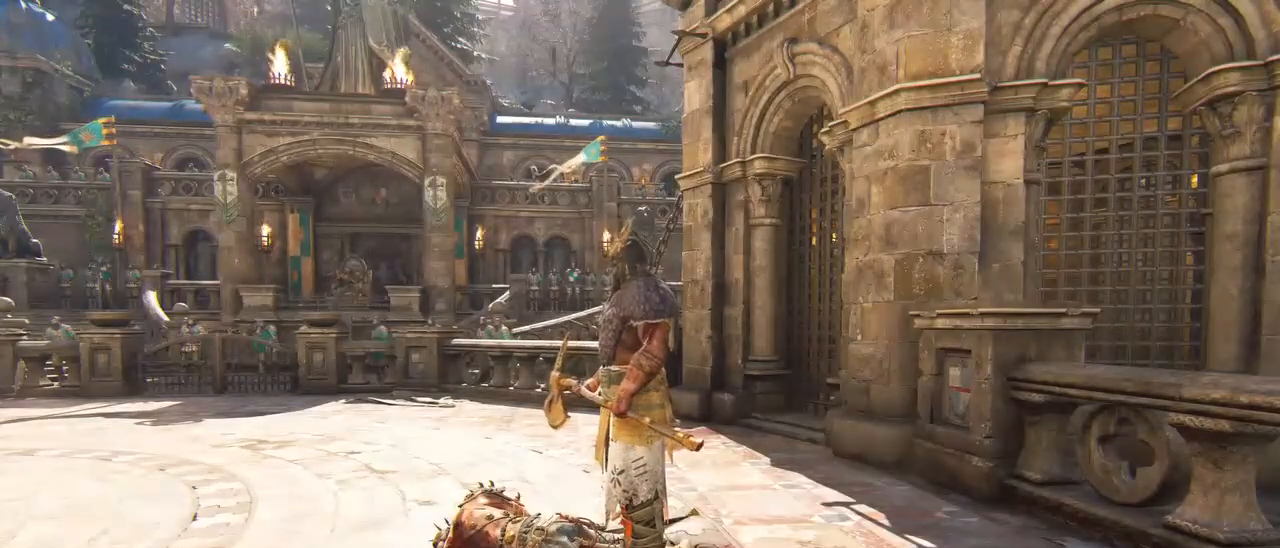
{"keys": [], "mouse": [], "events": []}
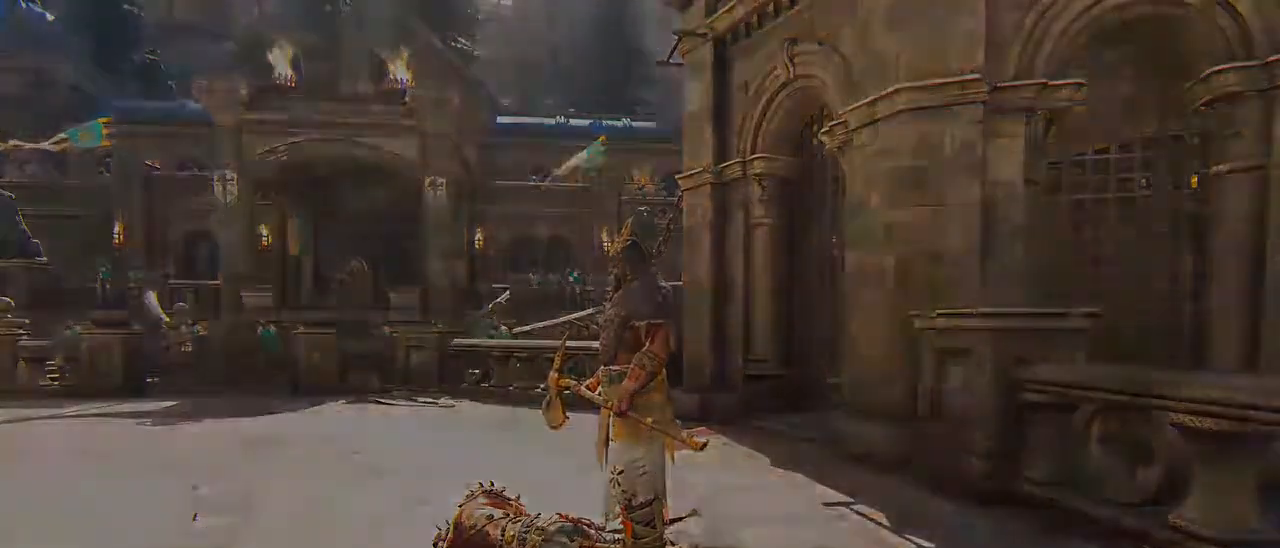
{"keys": [], "mouse": [], "events": []}
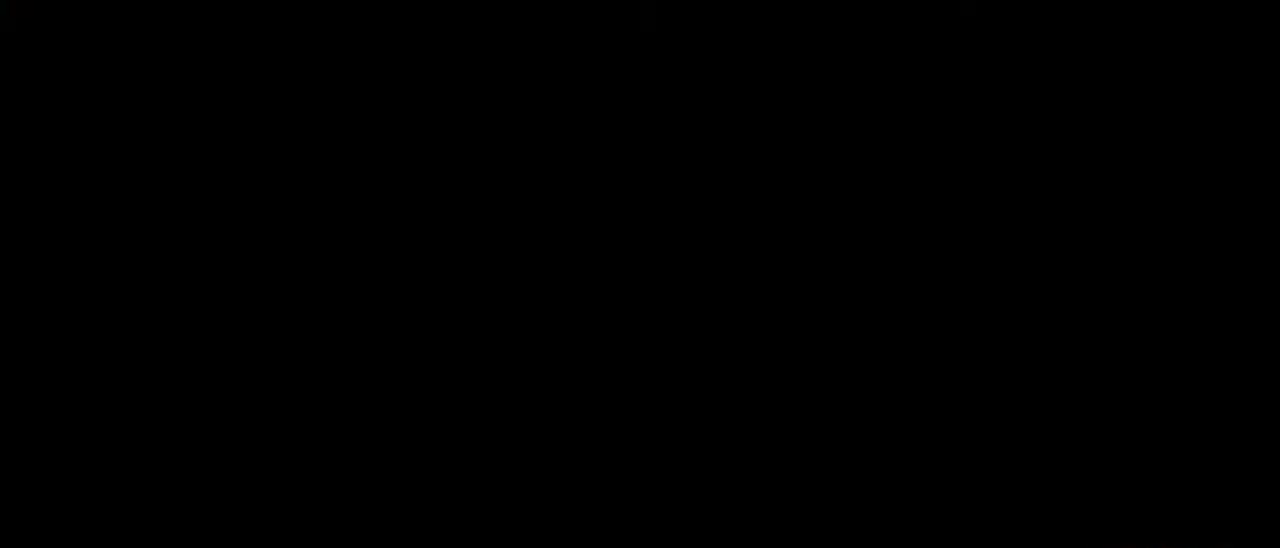
{"keys": [], "mouse": [], "events": []}
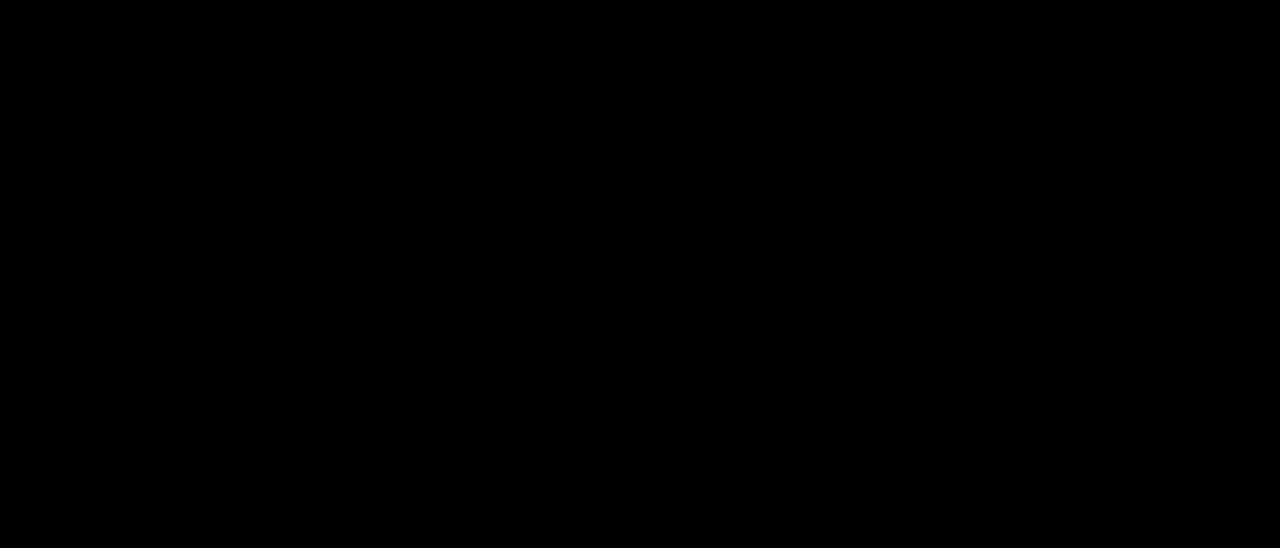
{"keys": [], "mouse": [], "events": [[33, "tab", "down"], [83, "tab", "up"]]}
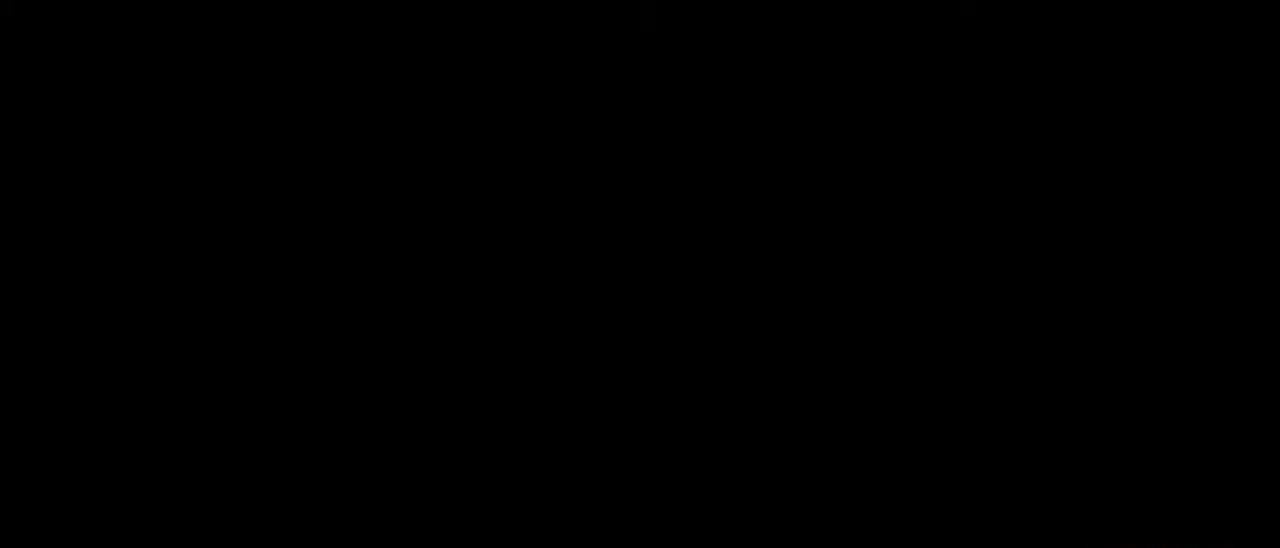
{"keys": [], "mouse": []}
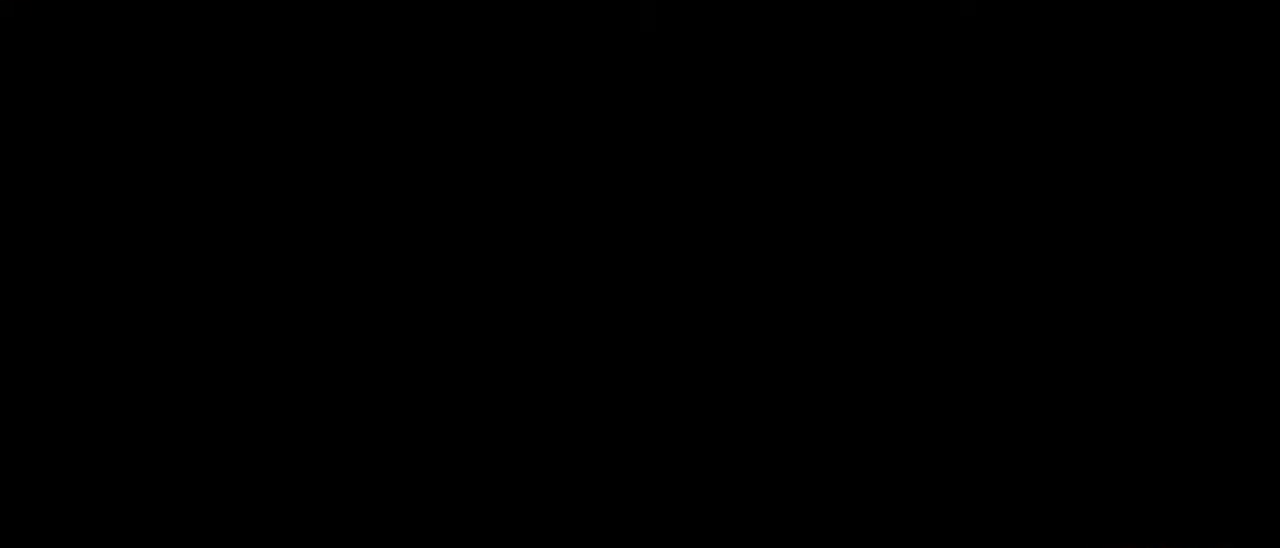
{"keys": [], "mouse": [], "events": []}
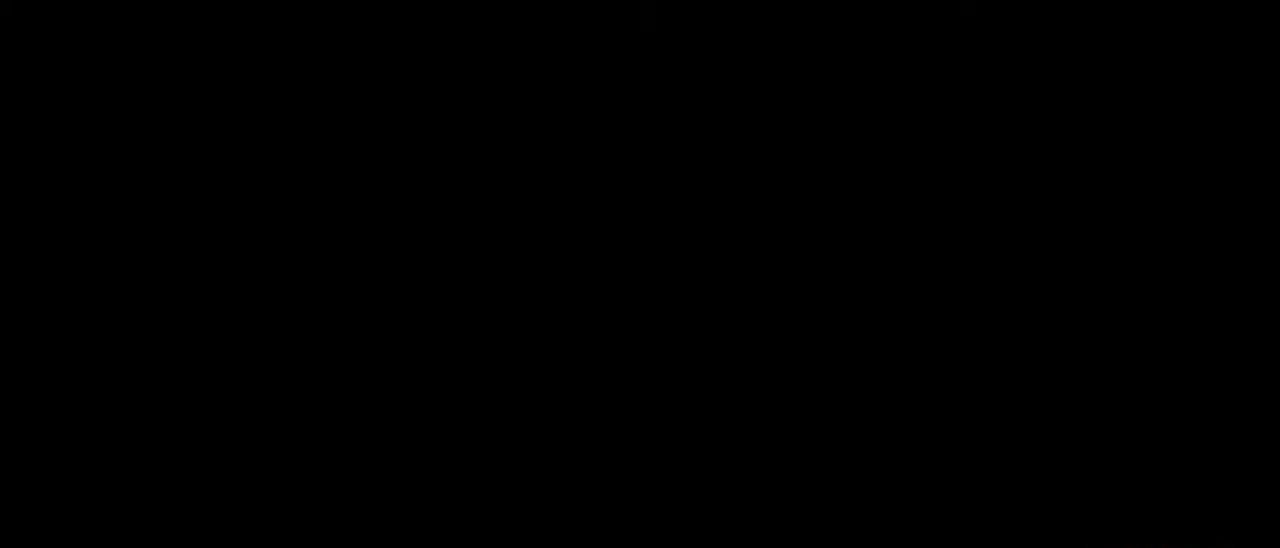
{"keys": [], "mouse": []}
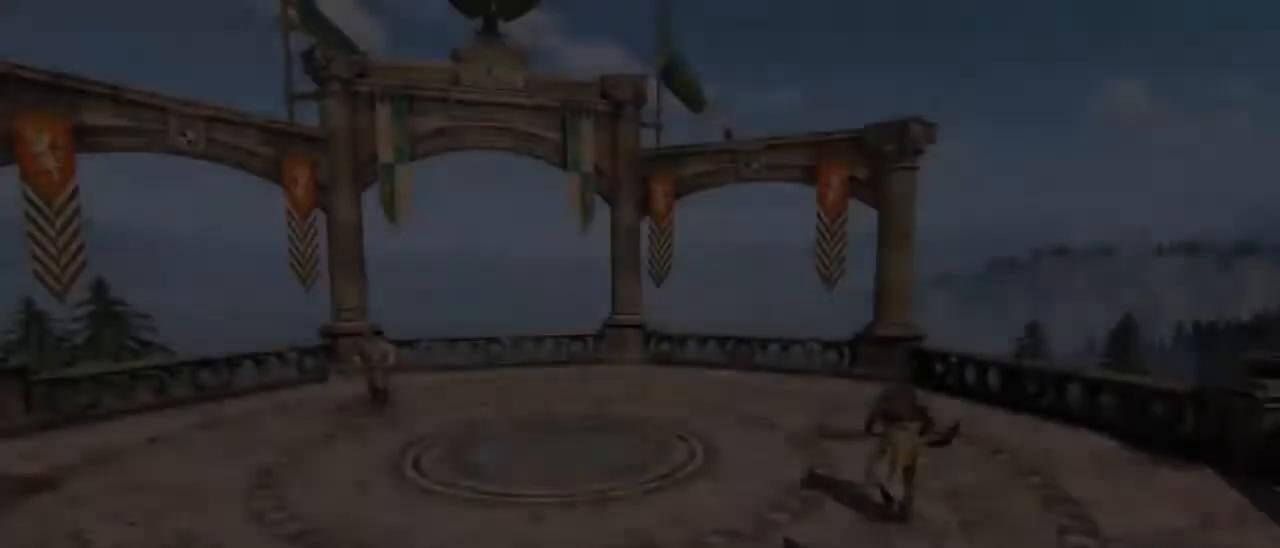
{"keys": ["tab"], "mouse": [], "events": [[283, "tab", "down"]]}
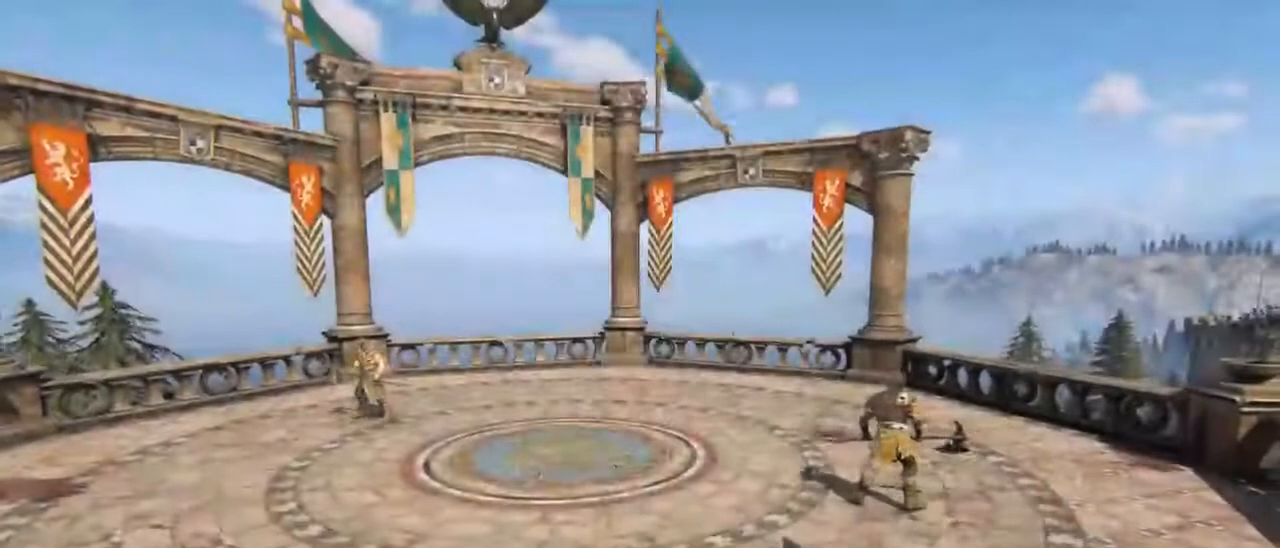
{"keys": [], "mouse": [], "events": [[67, "tab", "up"]]}
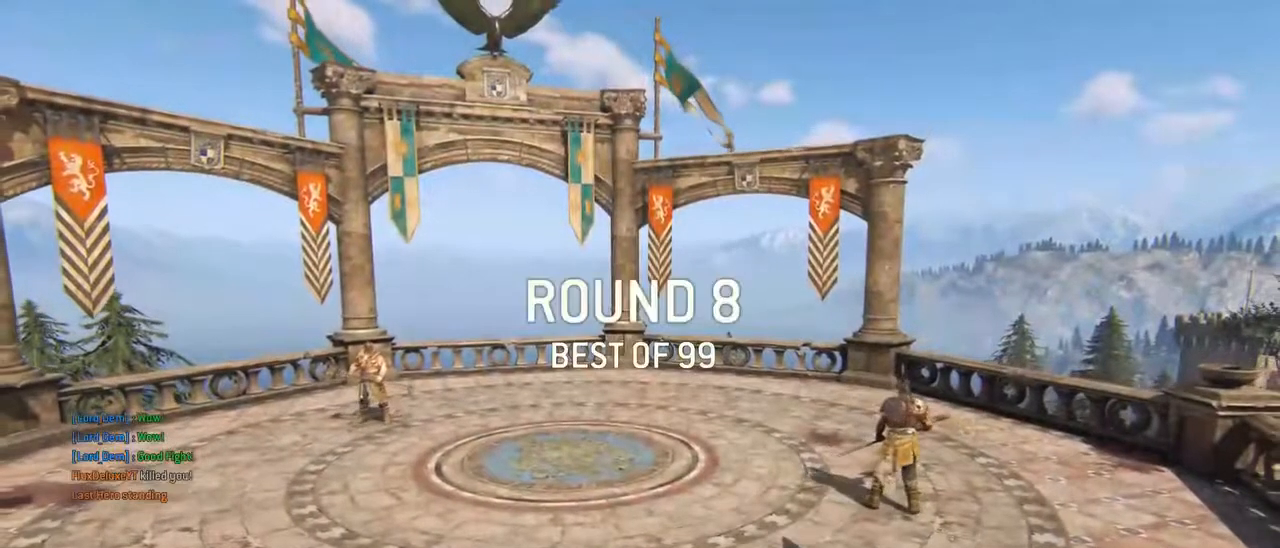
{"keys": [], "mouse": [], "events": []}
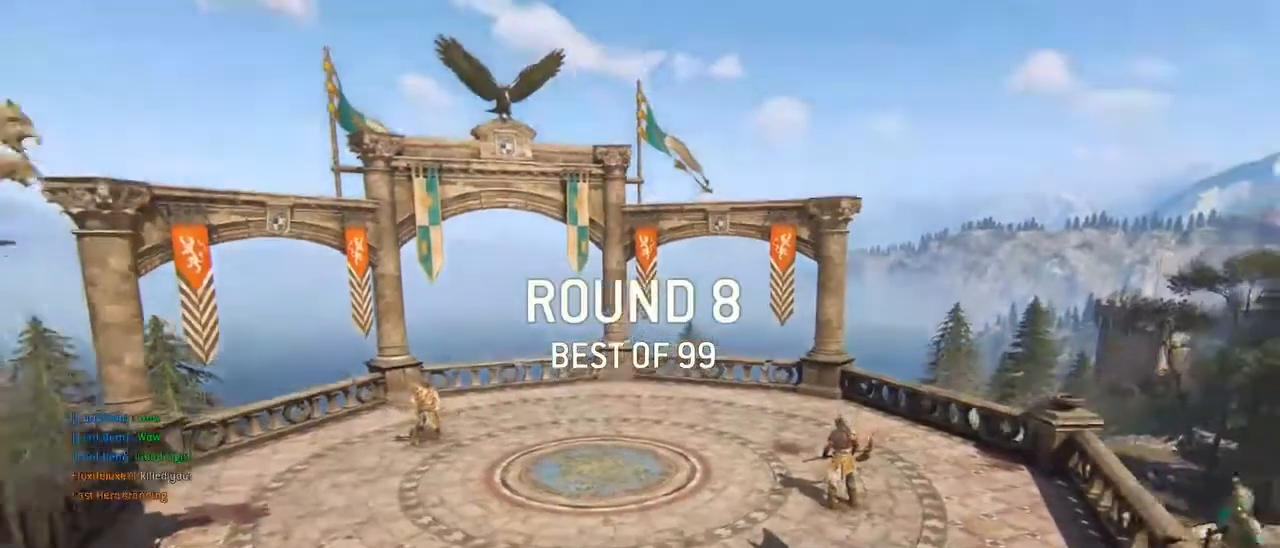
{"keys": ["tab"], "mouse": [], "events": [[100, "tab", "down"]]}
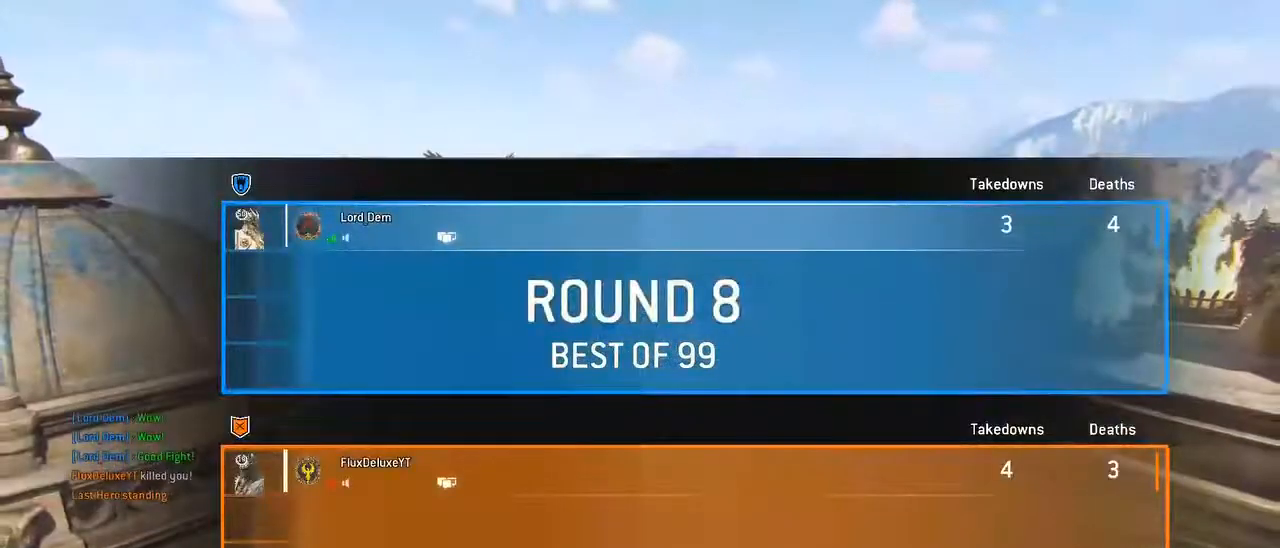
{"keys": [], "mouse": [], "events": [[250, "tab", "up"]]}
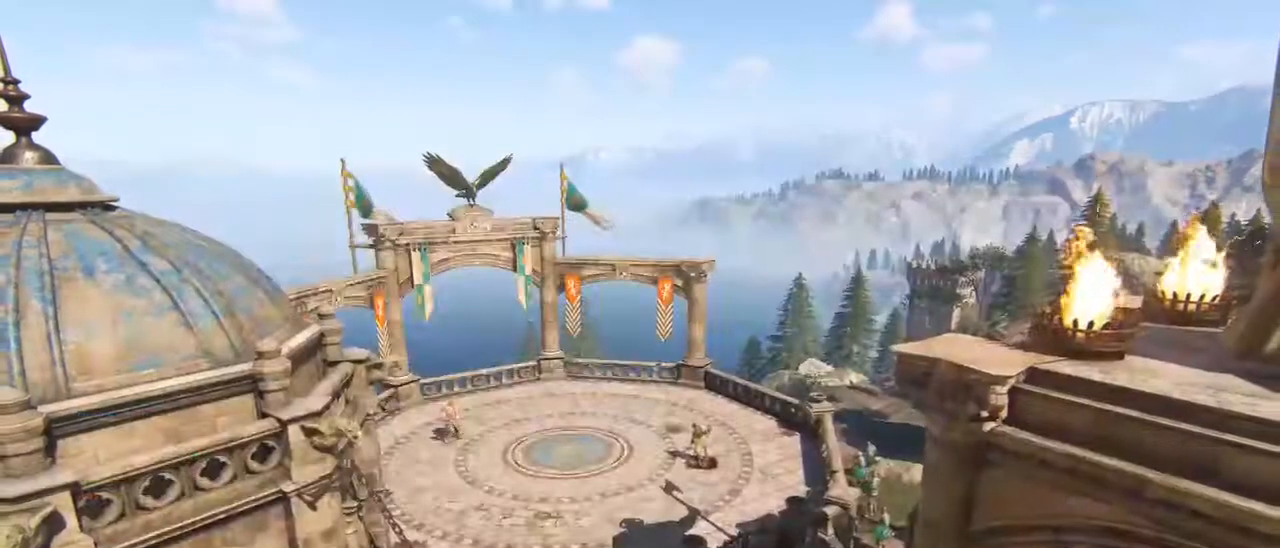
{"keys": [], "mouse": [], "events": []}
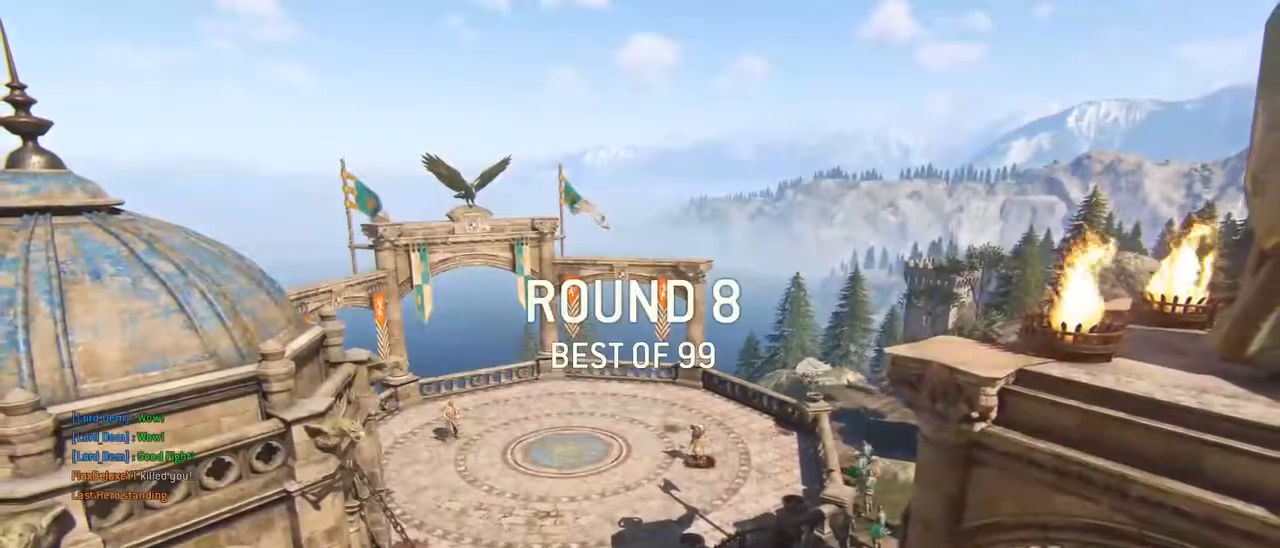
{"keys": [], "mouse": [], "events": []}
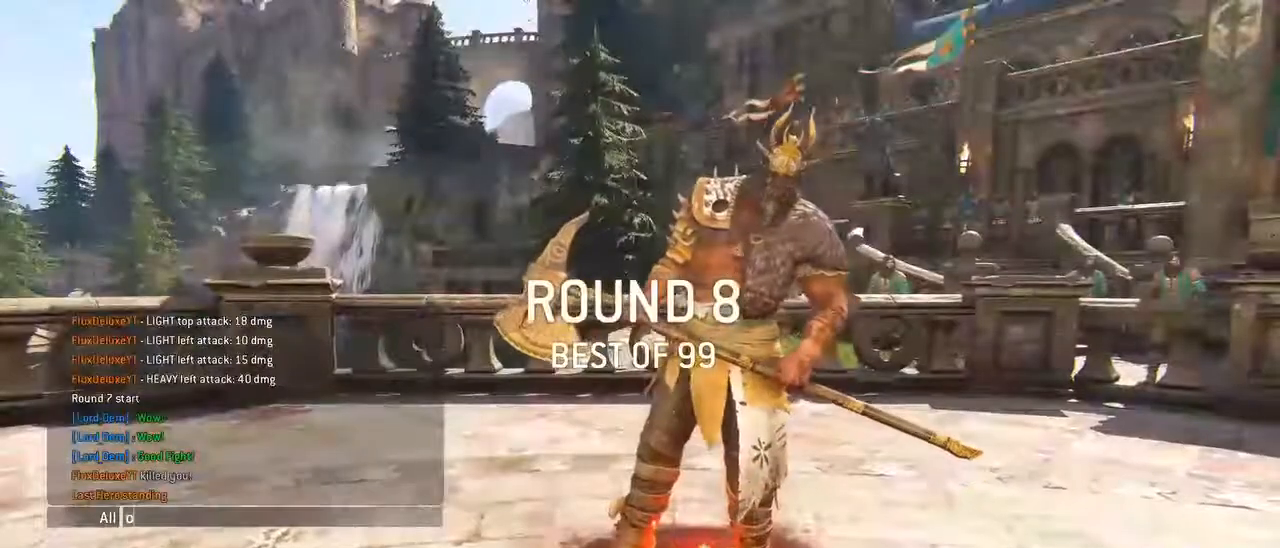
{"keys": ["f"], "mouse": [], "events": [[333, "f", "down"], [383, "f", "up"], [483, "f", "down"]]}
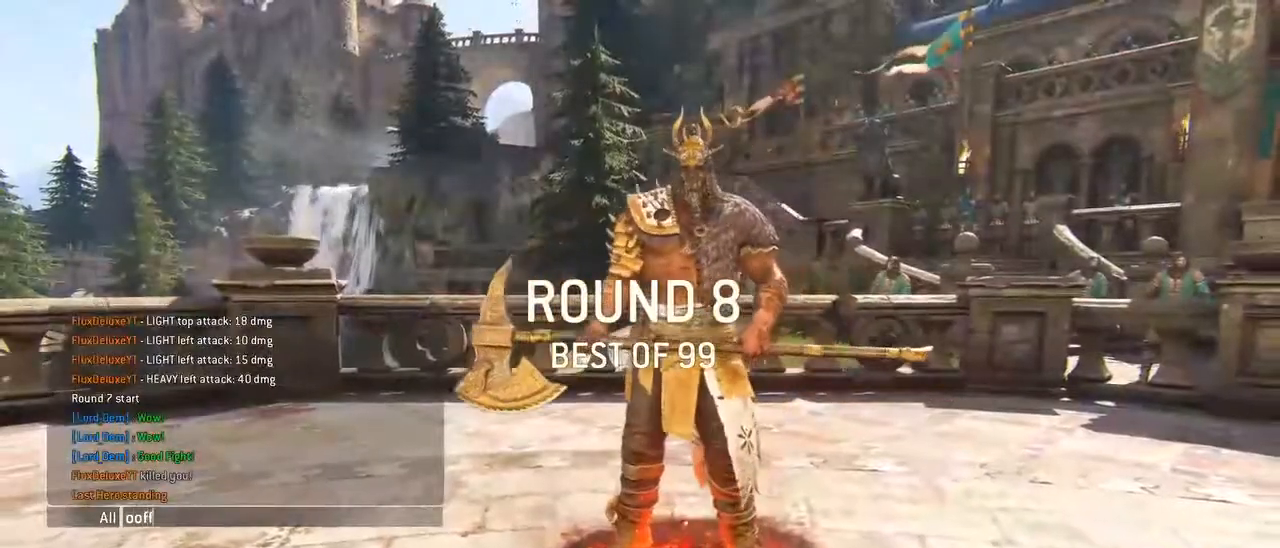
{"keys": [], "mouse": [], "events": [[50, "f", "up"]]}
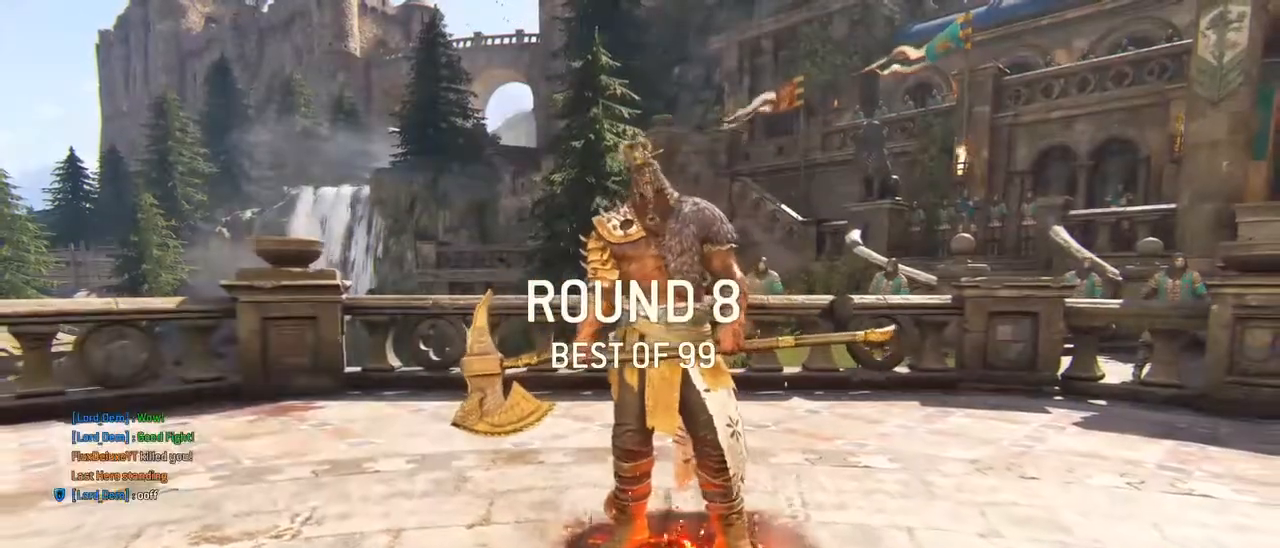
{"keys": [], "mouse": [], "events": []}
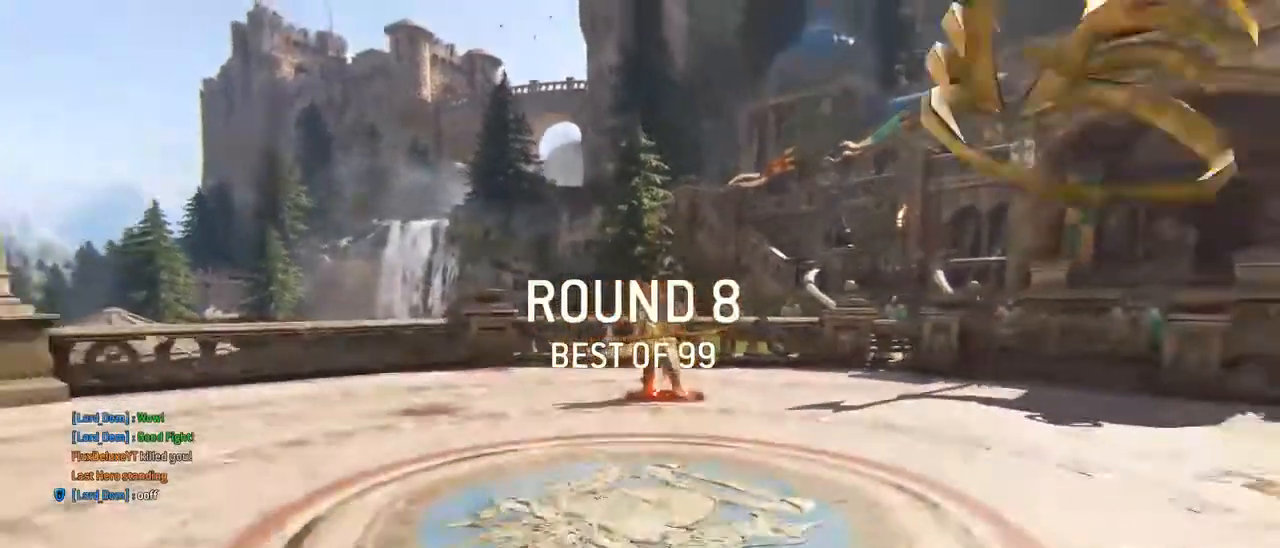
{"keys": [], "mouse": [], "events": []}
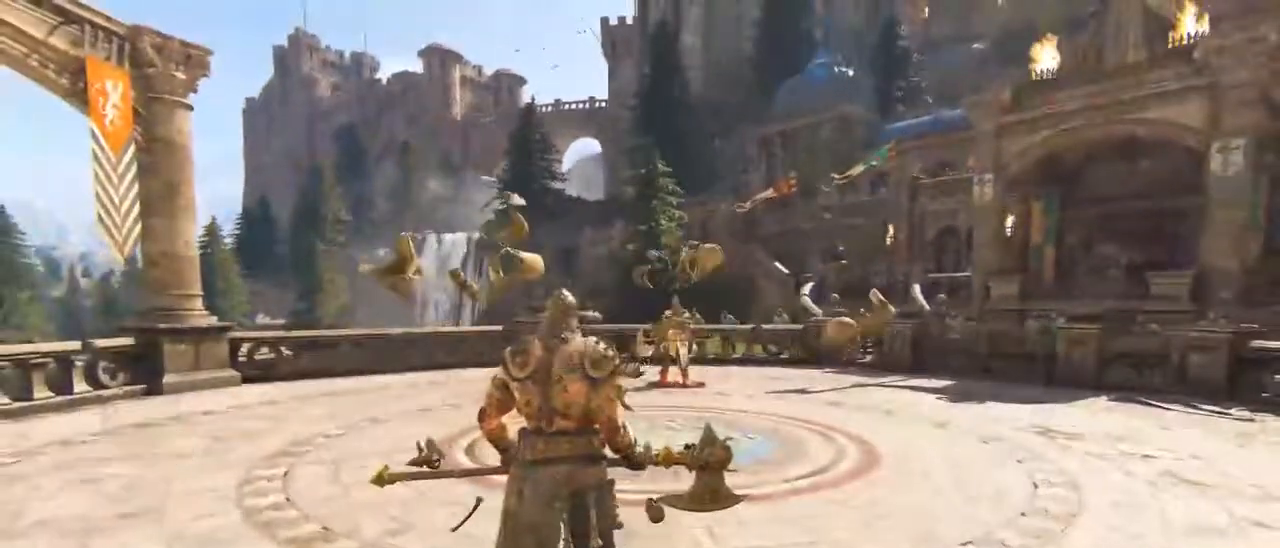
{"keys": ["shift", "w"], "mouse": [], "events": [[217, "w", "down"], [317, "shift", "down"]]}
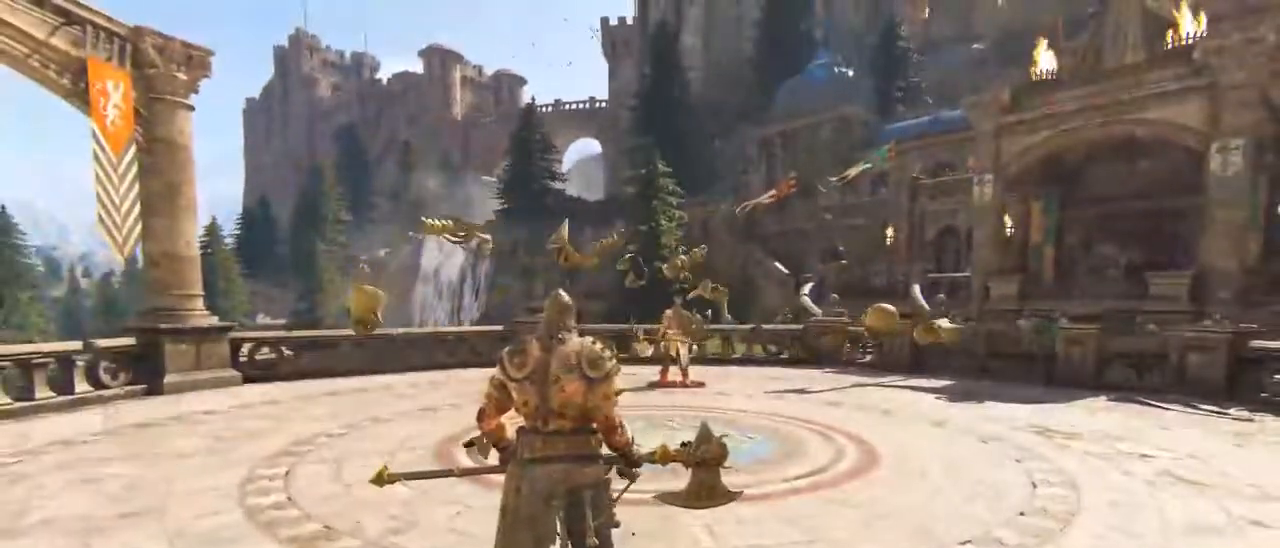
{"keys": ["ctrl", "w"], "mouse": [], "events": [[383, "shift", "up"], [467, "ctrl", "down"]]}